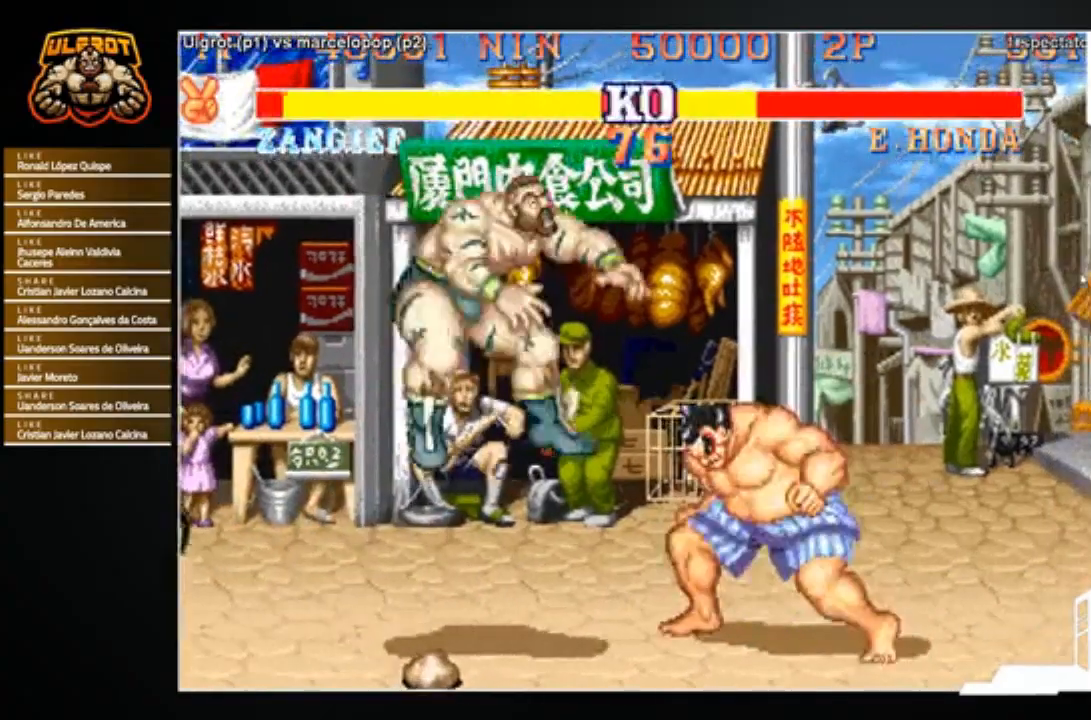
Gameplay with a controller (arcade stick); each line is a JSON object with the inputs held at the frame after it. "events" lists button and stick changes between this image and that frame as [ms after this image, input, new state], when the widget could be followed in between. Not read: L3 R3.
{"buttons": [], "left_stick": "center", "events": [[300, "left_stick", "center"]]}
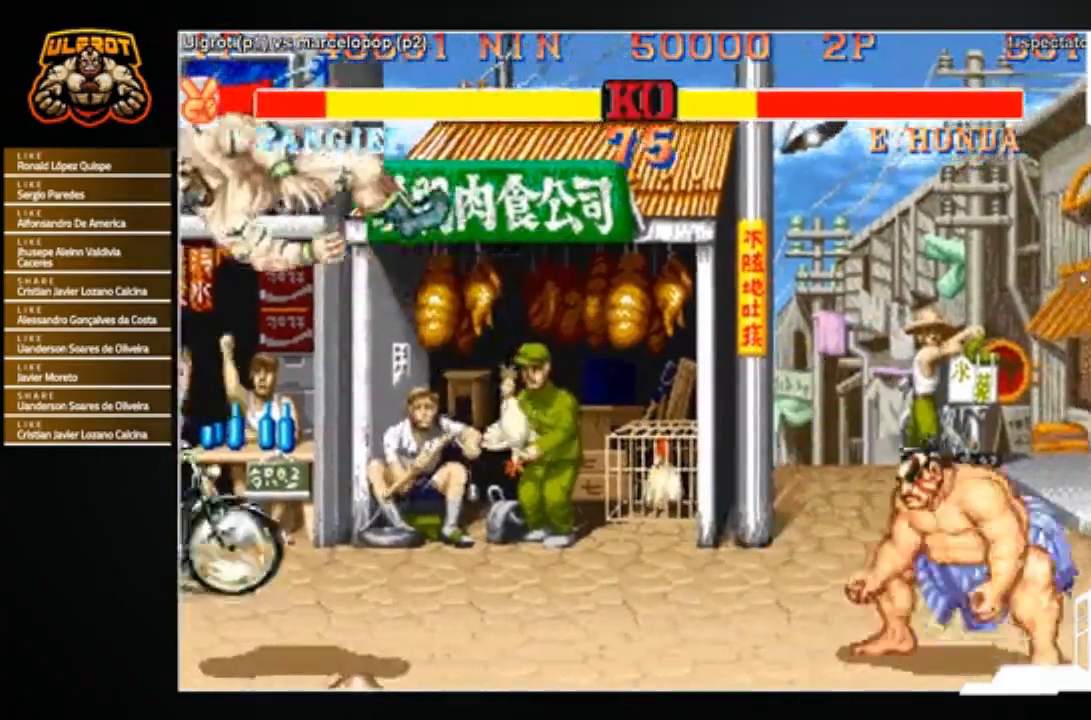
{"buttons": [], "left_stick": "center", "events": [[100, "R1", "down"], [100, "SQUARE", "down"], [100, "TRIANGLE", "down"], [167, "SQUARE", "up"], [167, "TRIANGLE", "up"], [200, "R1", "up"]]}
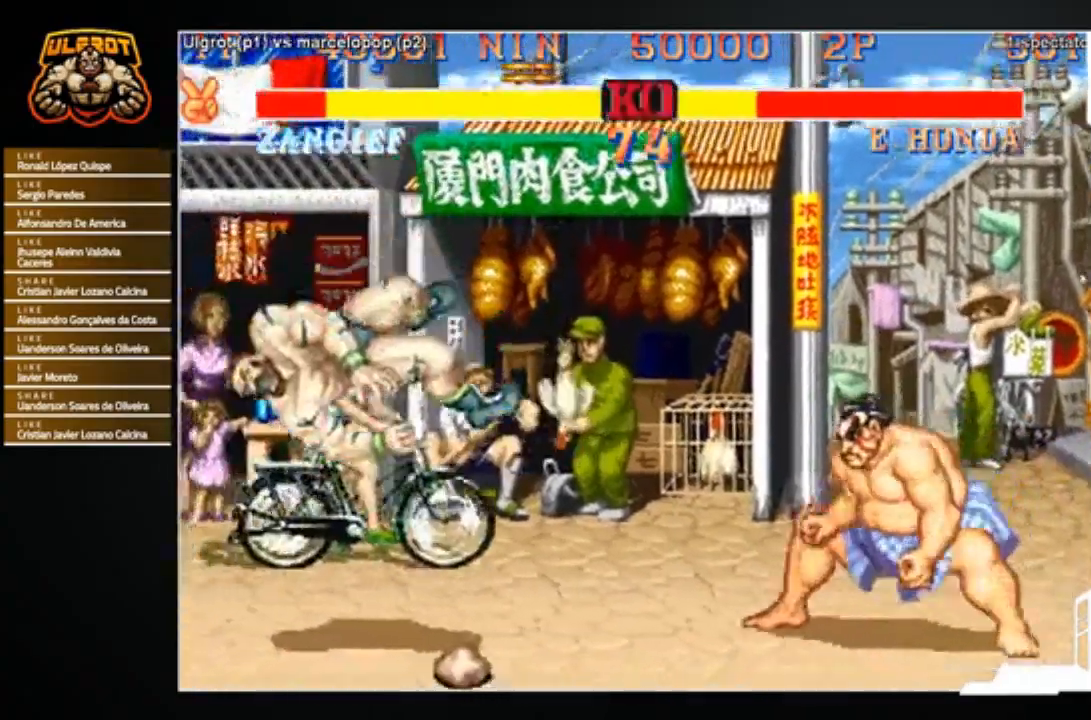
{"buttons": [], "left_stick": "center", "events": [[66, "R1", "down"], [66, "SQUARE", "down"], [66, "TRIANGLE", "down"], [133, "R1", "up"], [133, "SQUARE", "up"], [133, "TRIANGLE", "up"]]}
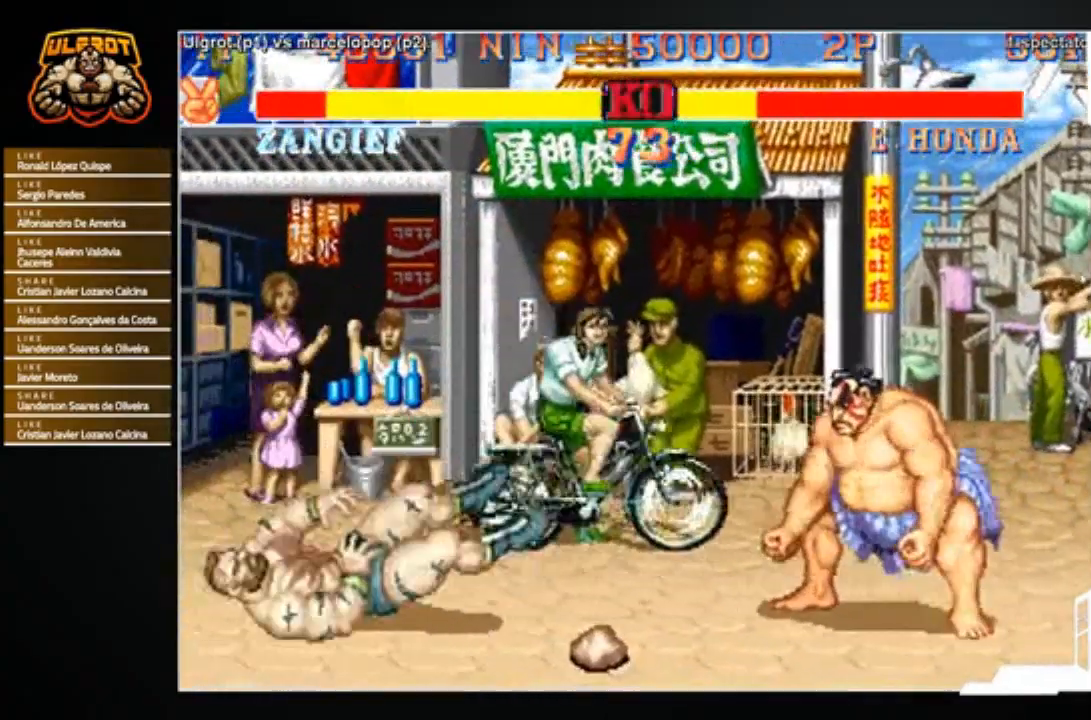
{"buttons": [], "left_stick": "center", "events": []}
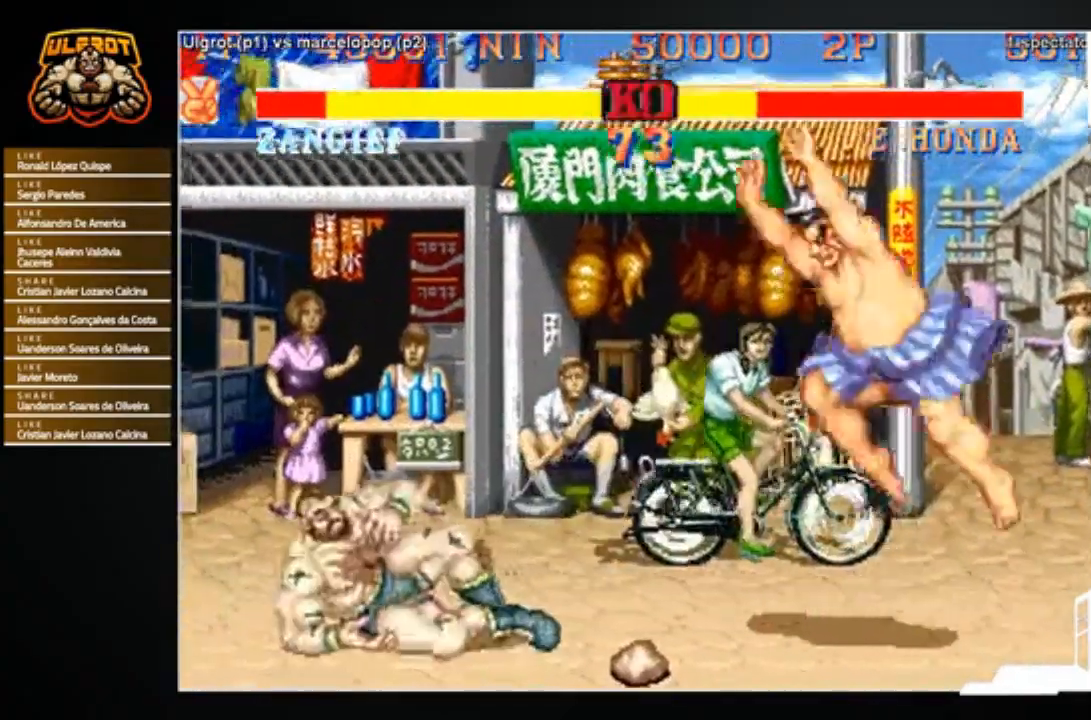
{"buttons": [], "left_stick": "left", "events": [[233, "left_stick", "left"]]}
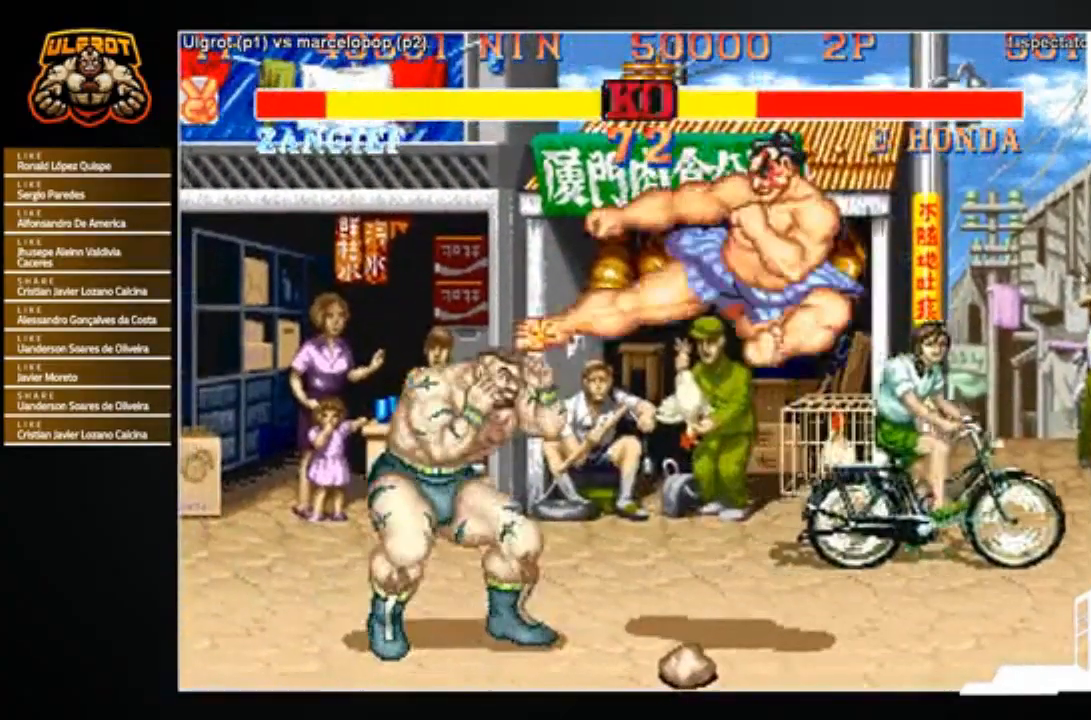
{"buttons": [], "left_stick": "up-right", "events": [[267, "left_stick", "right"], [367, "left_stick", "down"], [501, "left_stick", "up-right"]]}
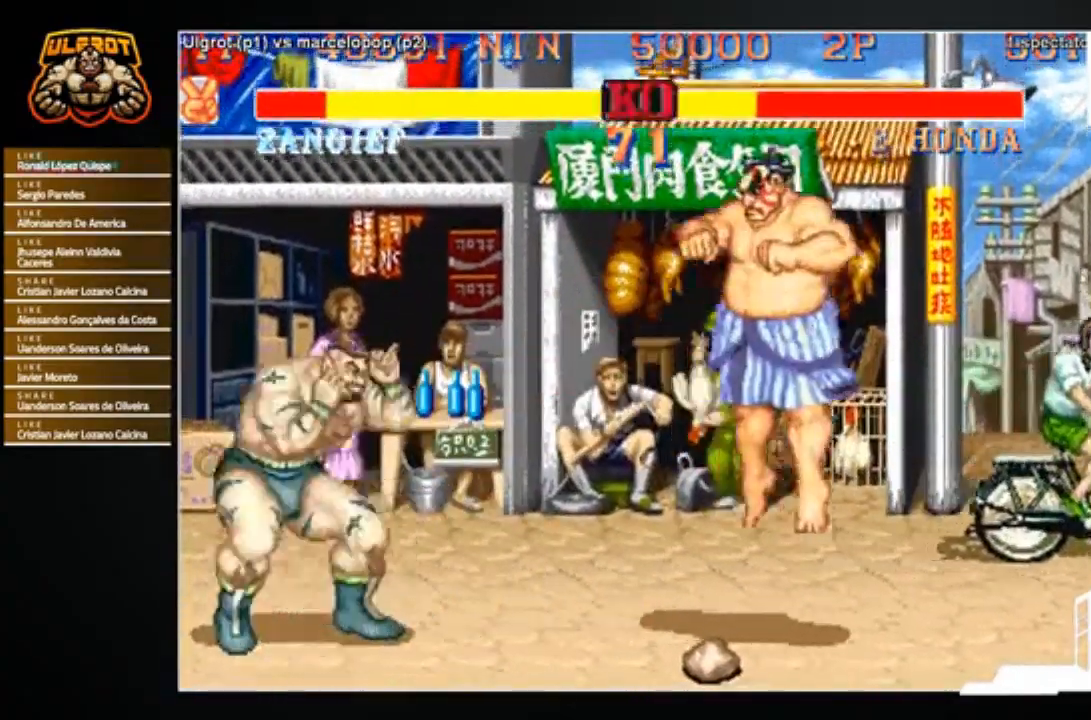
{"buttons": [], "left_stick": "center", "events": [[300, "left_stick", "center"]]}
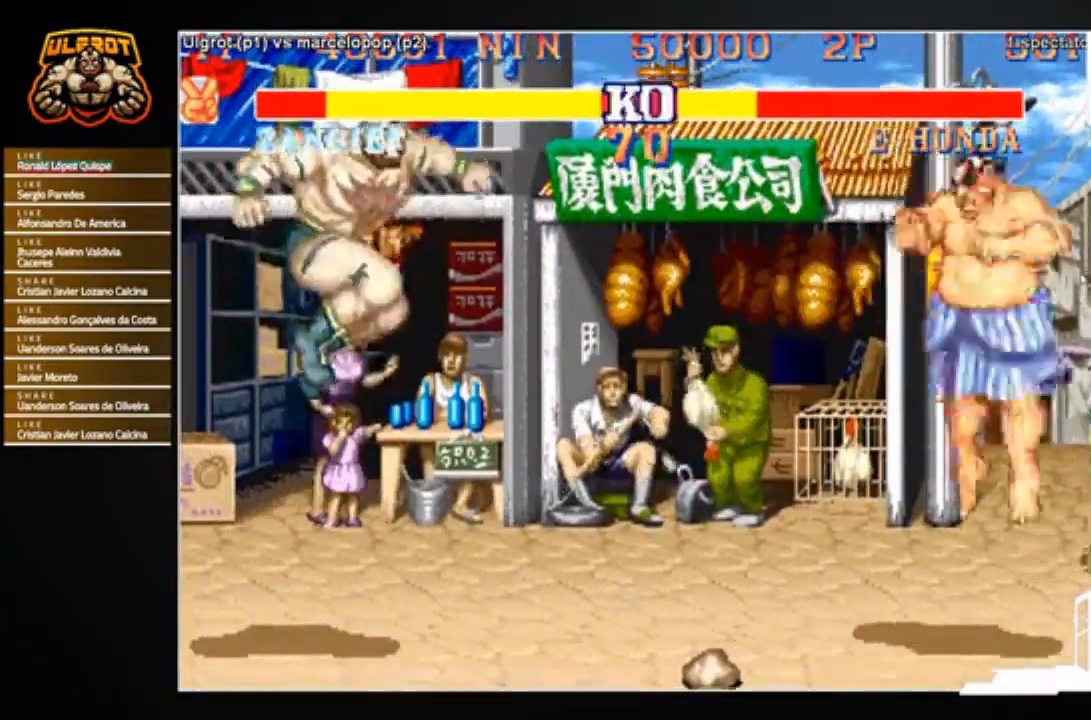
{"buttons": [], "left_stick": "down-left", "events": [[267, "left_stick", "right"], [434, "left_stick", "down-left"], [467, "SQUARE", "down"], [501, "SQUARE", "up"]]}
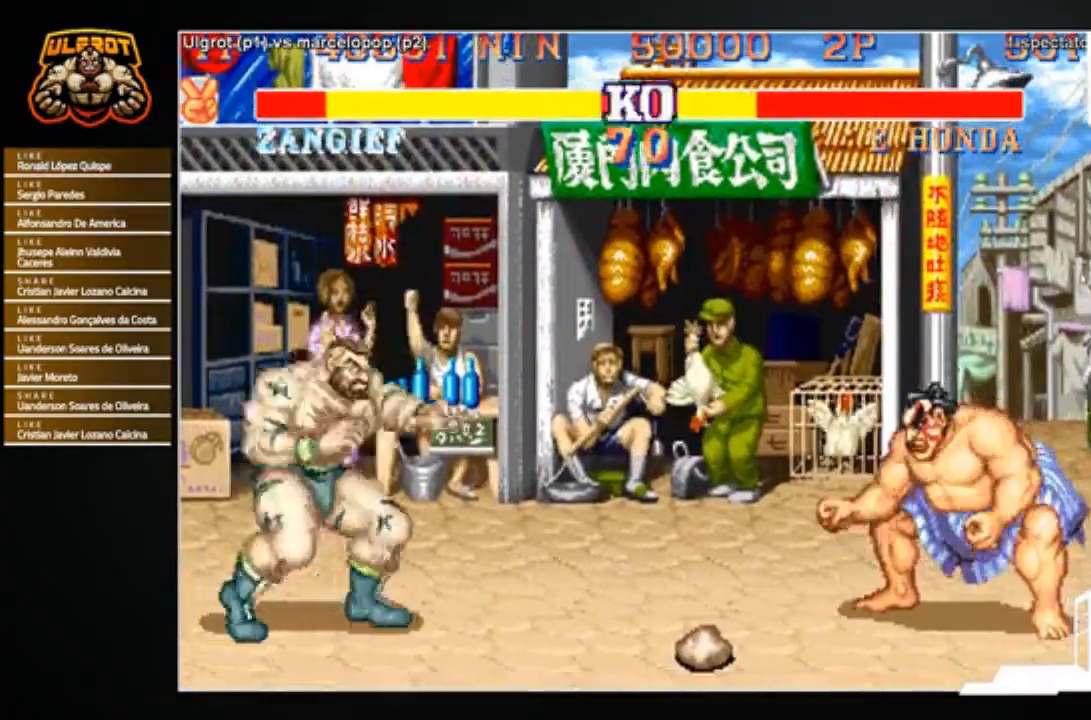
{"buttons": ["SQUARE", "TRIANGLE", "R1"], "left_stick": "right", "events": [[100, "SQUARE", "down"], [133, "SQUARE", "up"], [200, "SQUARE", "down"], [300, "SQUARE", "up"], [367, "left_stick", "right"], [467, "R1", "down"], [467, "SQUARE", "down"], [467, "TRIANGLE", "down"]]}
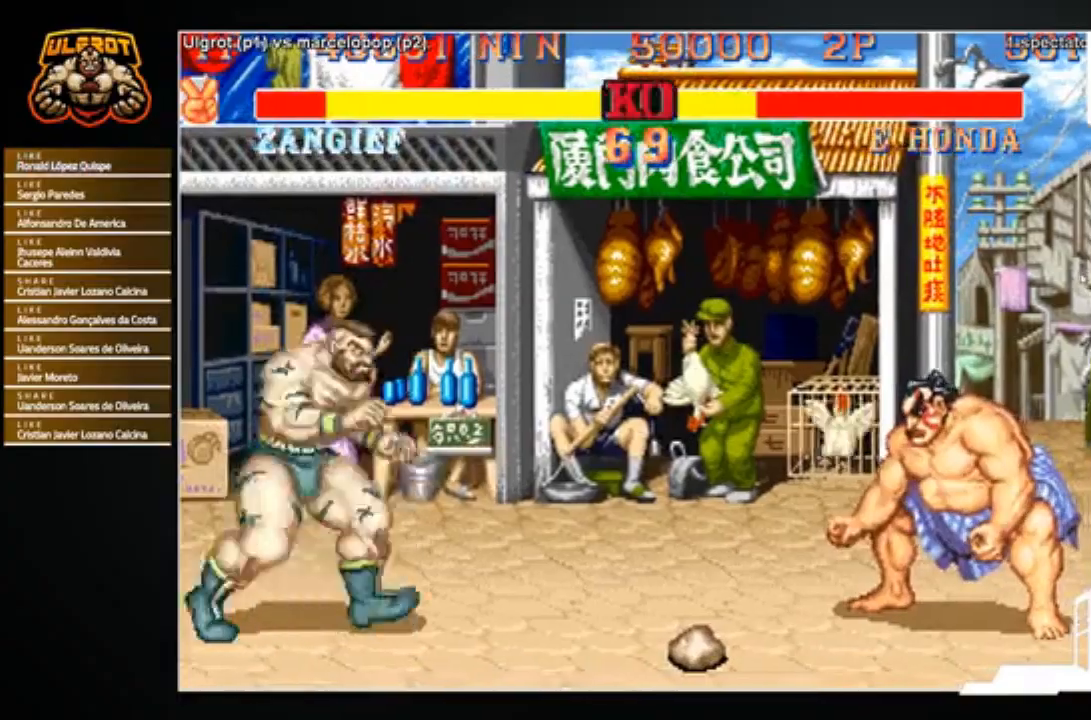
{"buttons": [], "left_stick": "right", "events": [[34, "R1", "up"], [34, "SQUARE", "up"], [34, "TRIANGLE", "up"]]}
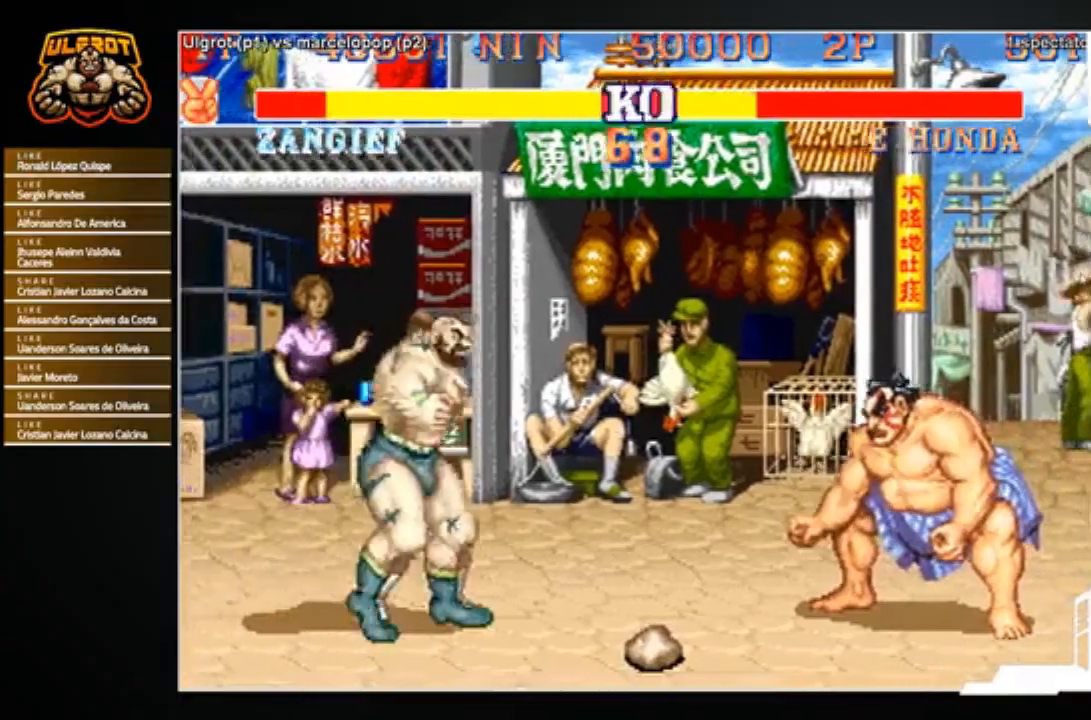
{"buttons": [], "left_stick": "right", "events": []}
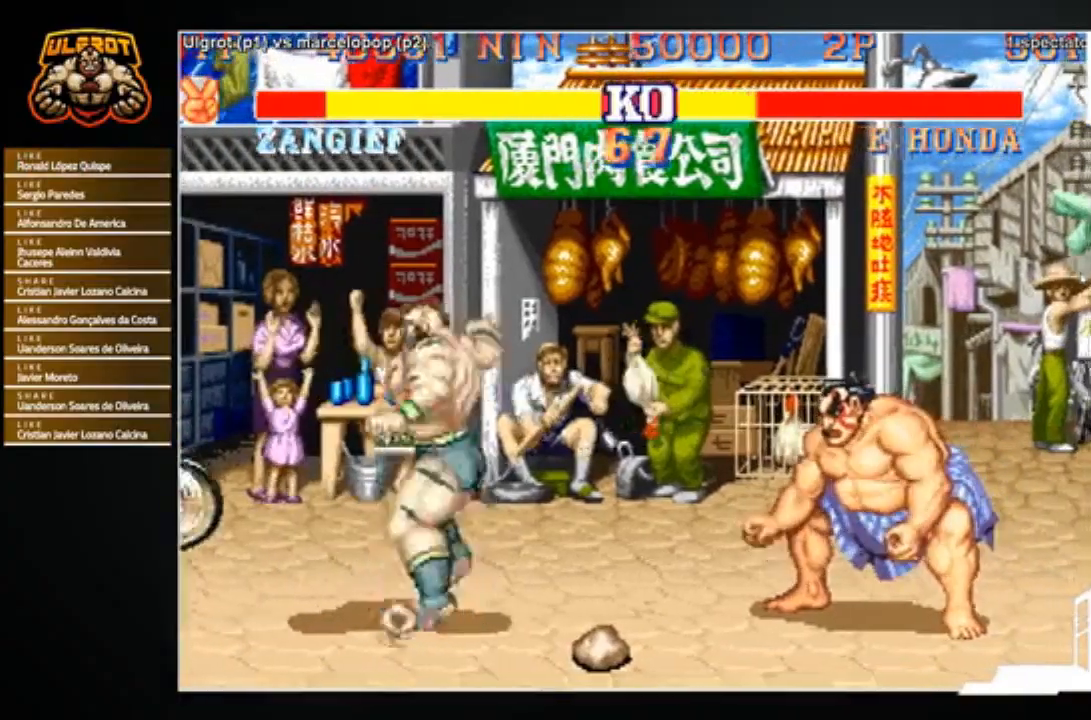
{"buttons": [], "left_stick": "center", "events": [[200, "left_stick", "up-right"], [401, "left_stick", "center"]]}
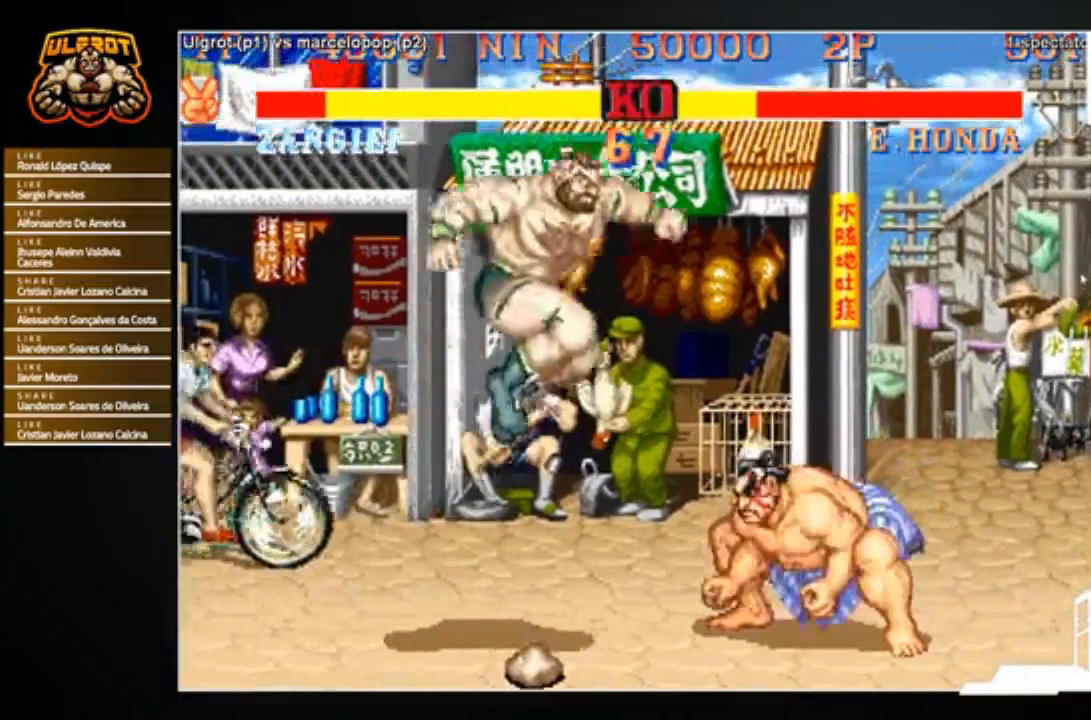
{"buttons": [], "left_stick": "down-left", "events": [[267, "CIRCLE", "down"], [333, "CIRCLE", "up"], [467, "left_stick", "down-left"]]}
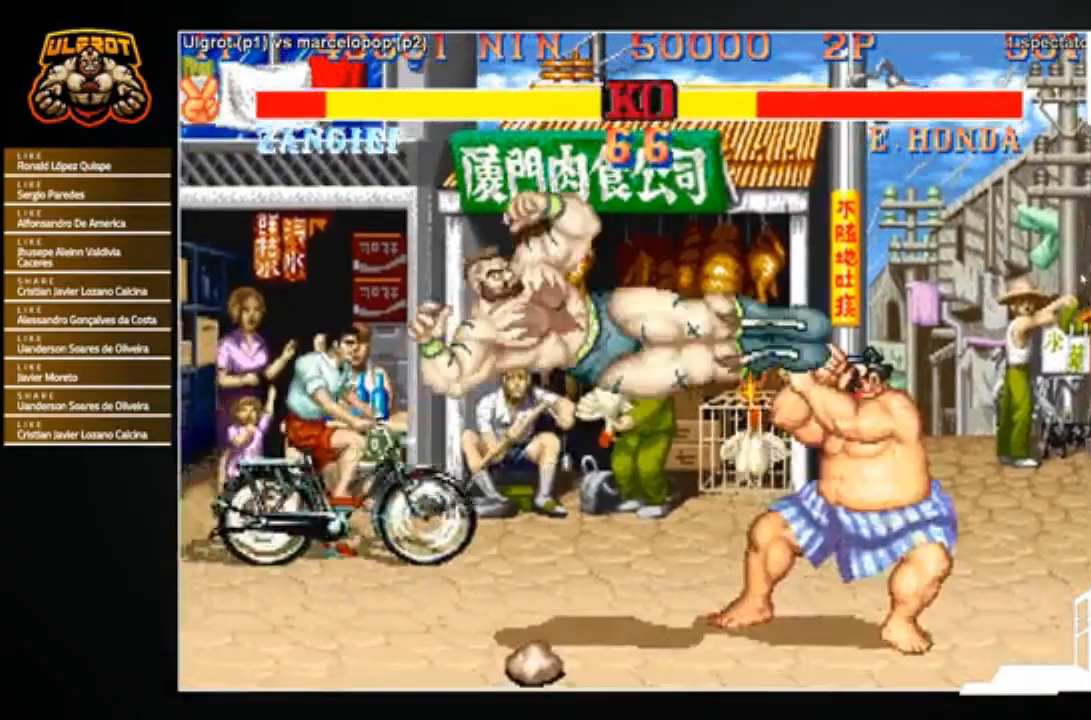
{"buttons": [], "left_stick": "down-left", "events": [[200, "R2", "down"], [267, "R2", "up"], [334, "R2", "down"], [367, "R2", "up"]]}
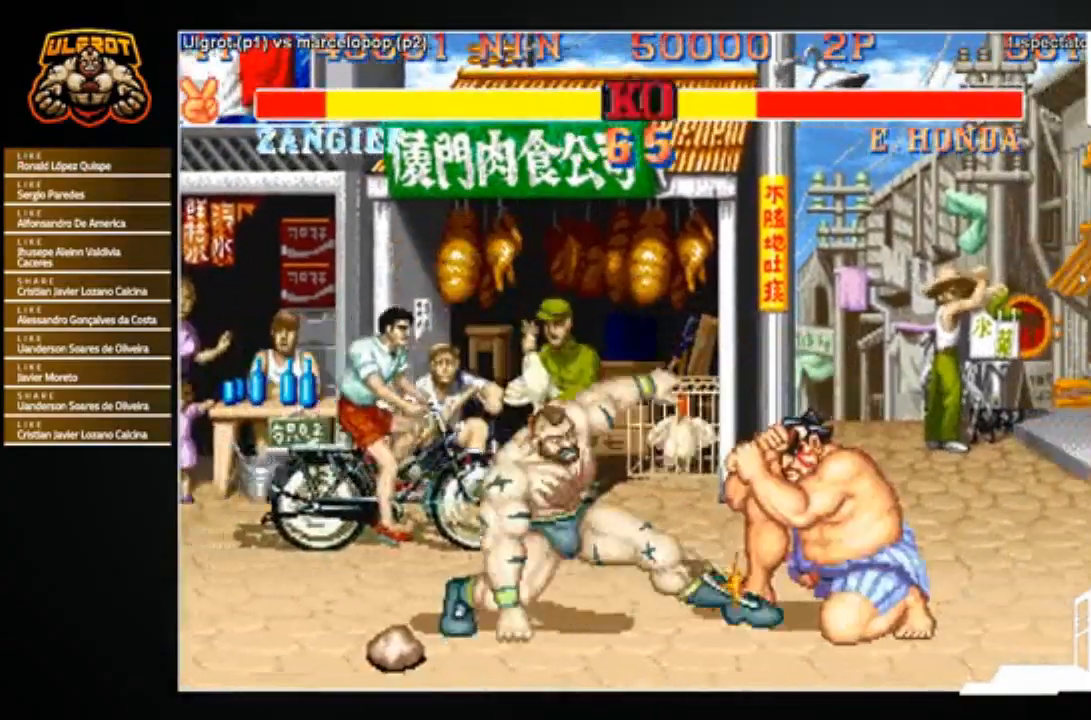
{"buttons": [], "left_stick": "up-right", "events": [[167, "left_stick", "center"], [367, "left_stick", "right"], [467, "left_stick", "up-right"]]}
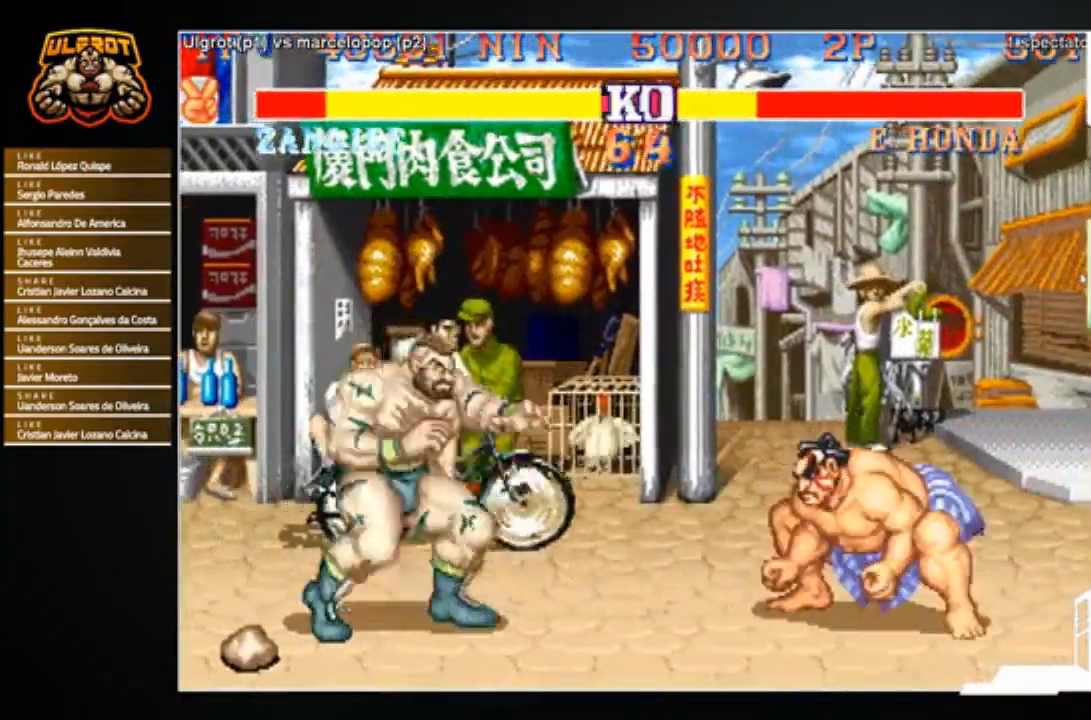
{"buttons": ["R1"], "left_stick": "center", "events": [[67, "left_stick", "center"], [501, "R1", "down"]]}
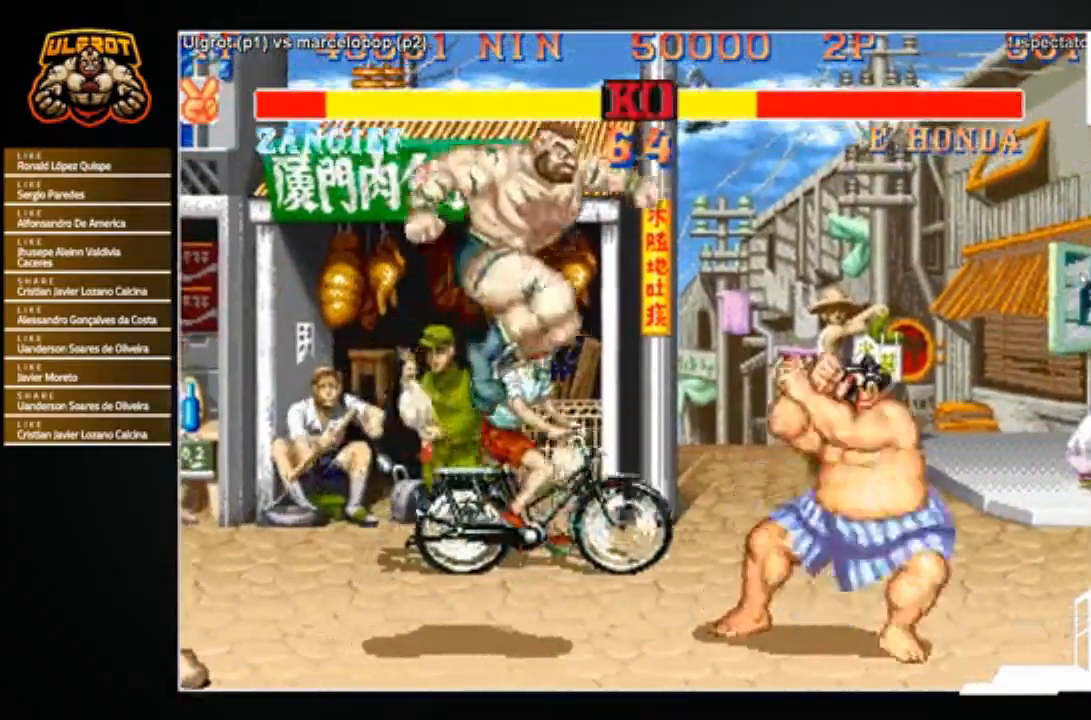
{"buttons": [], "left_stick": "down-left", "events": [[133, "R1", "up"], [166, "left_stick", "down-left"]]}
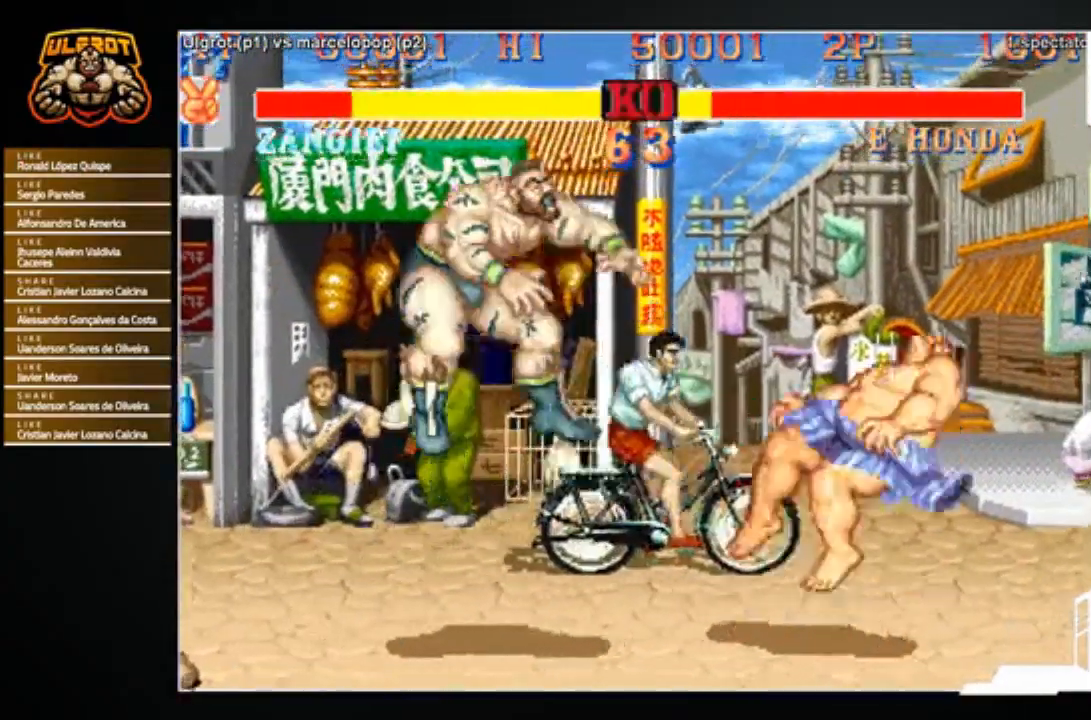
{"buttons": [], "left_stick": "center", "events": [[67, "left_stick", "center"]]}
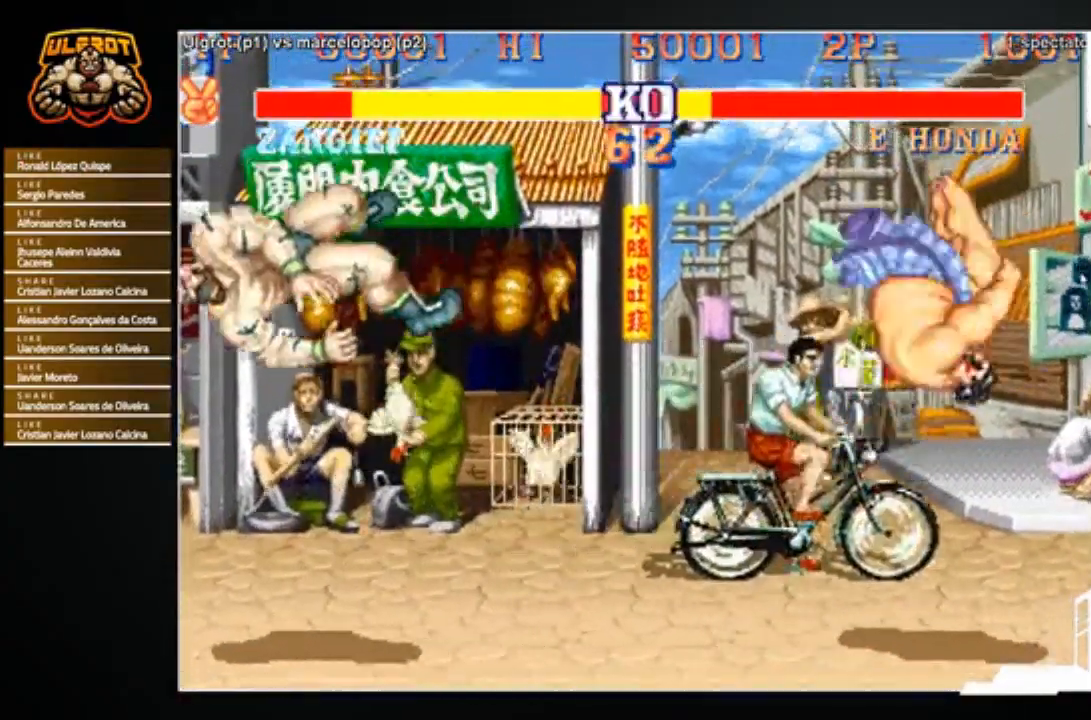
{"buttons": [], "left_stick": "center", "events": []}
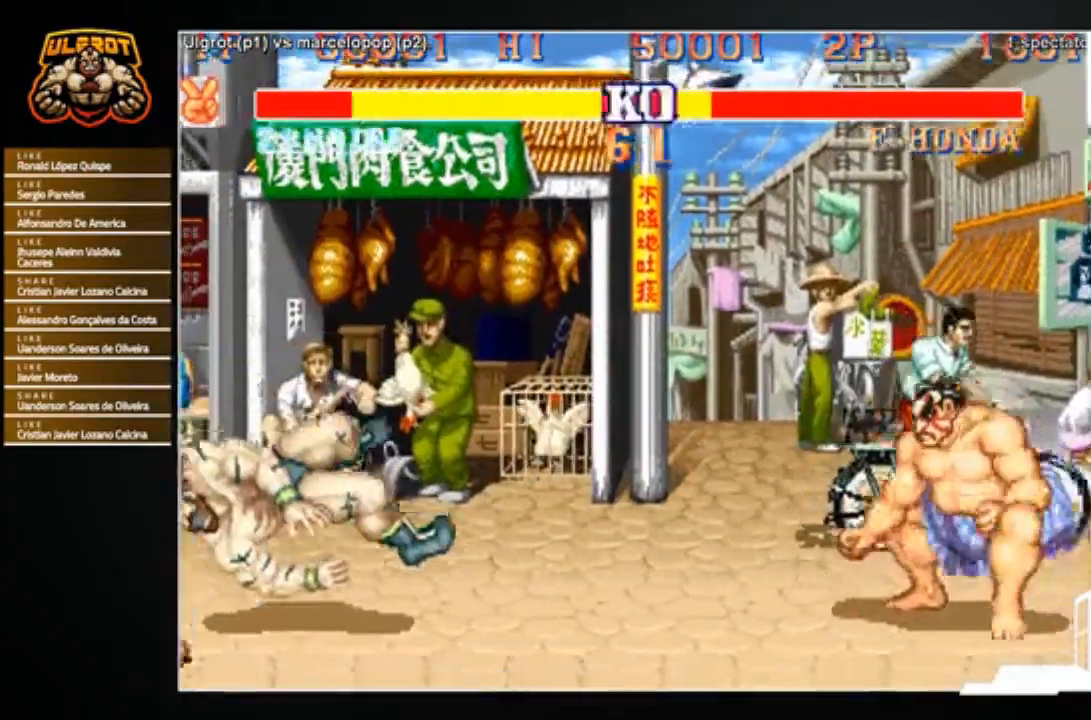
{"buttons": [], "left_stick": "center", "events": []}
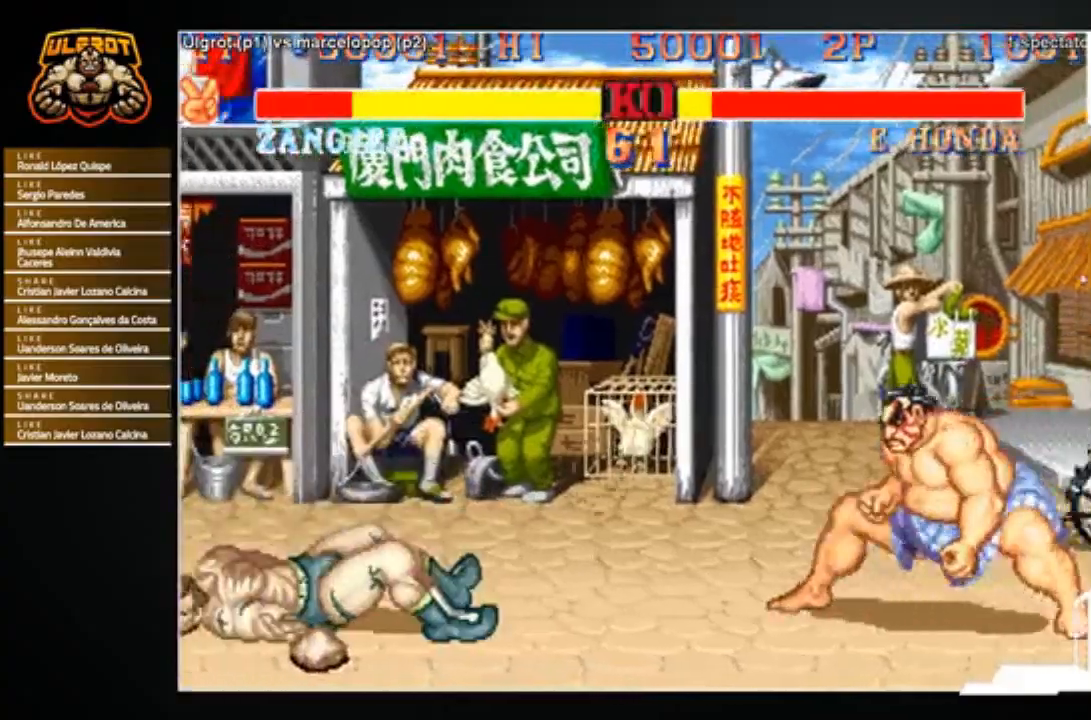
{"buttons": [], "left_stick": "center", "events": []}
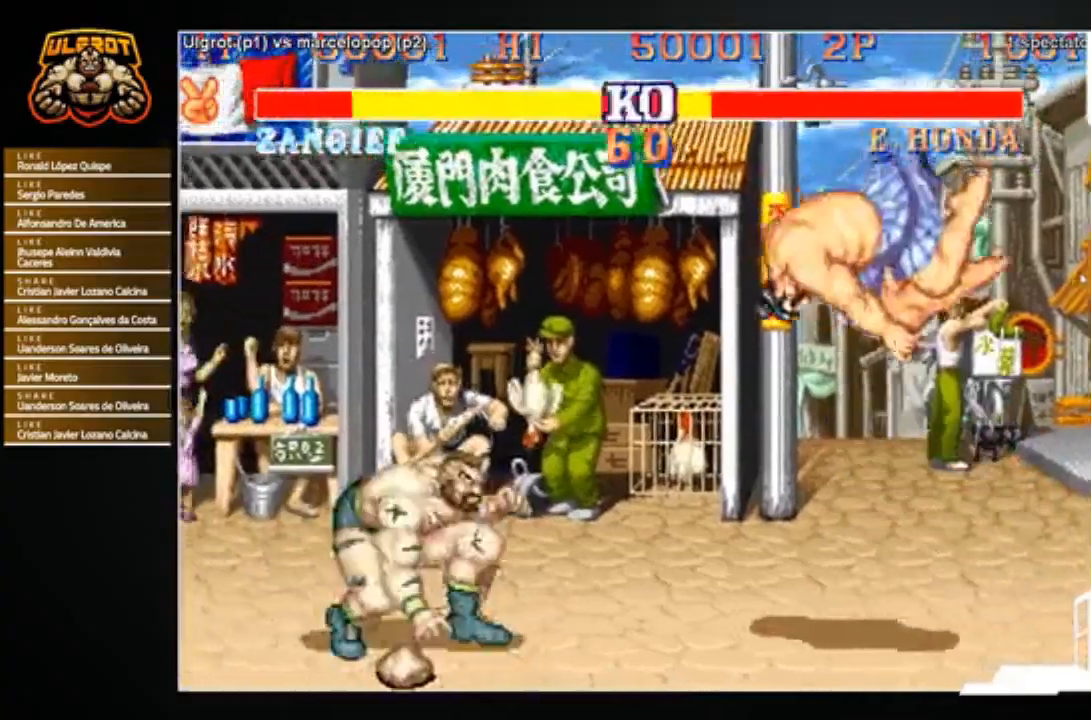
{"buttons": [], "left_stick": "left", "events": [[133, "left_stick", "left"]]}
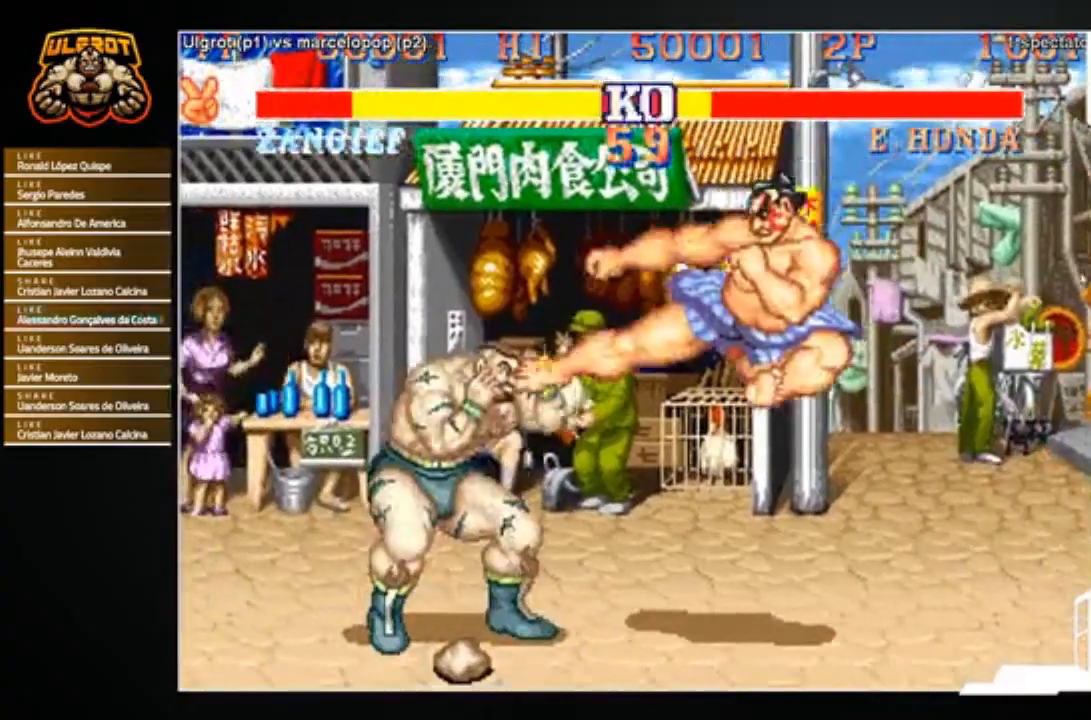
{"buttons": [], "left_stick": "down", "events": [[201, "left_stick", "center"], [401, "left_stick", "down"]]}
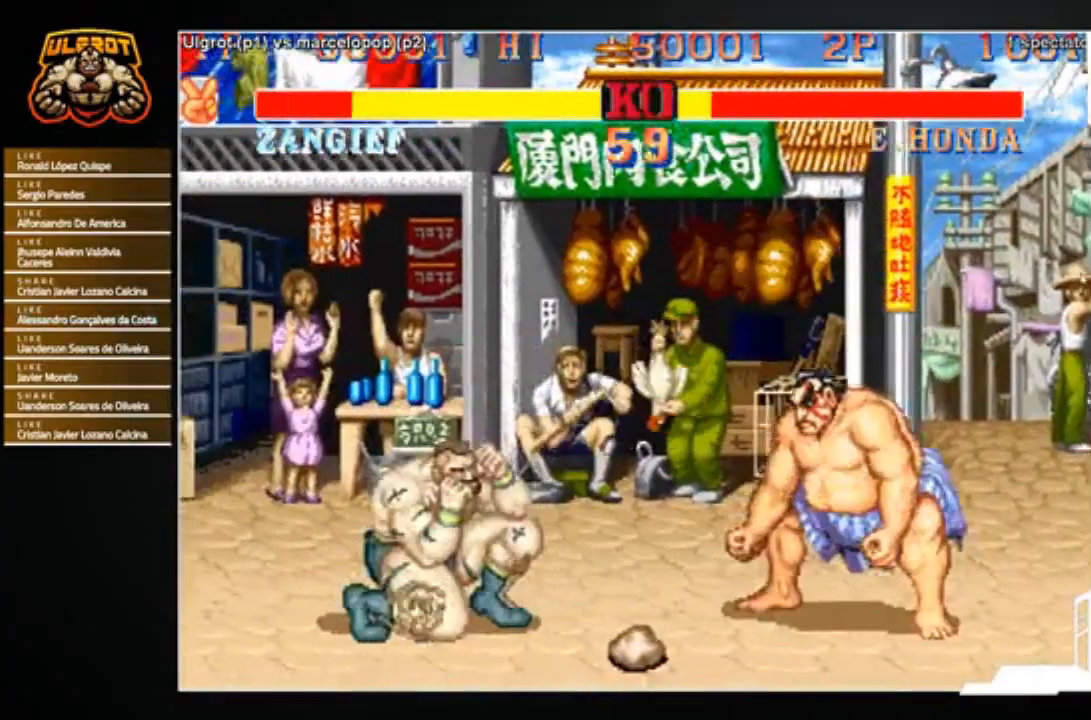
{"buttons": [], "left_stick": "center", "events": [[33, "left_stick", "center"], [100, "left_stick", "up-right"], [233, "left_stick", "center"], [367, "R1", "down"], [434, "R1", "up"]]}